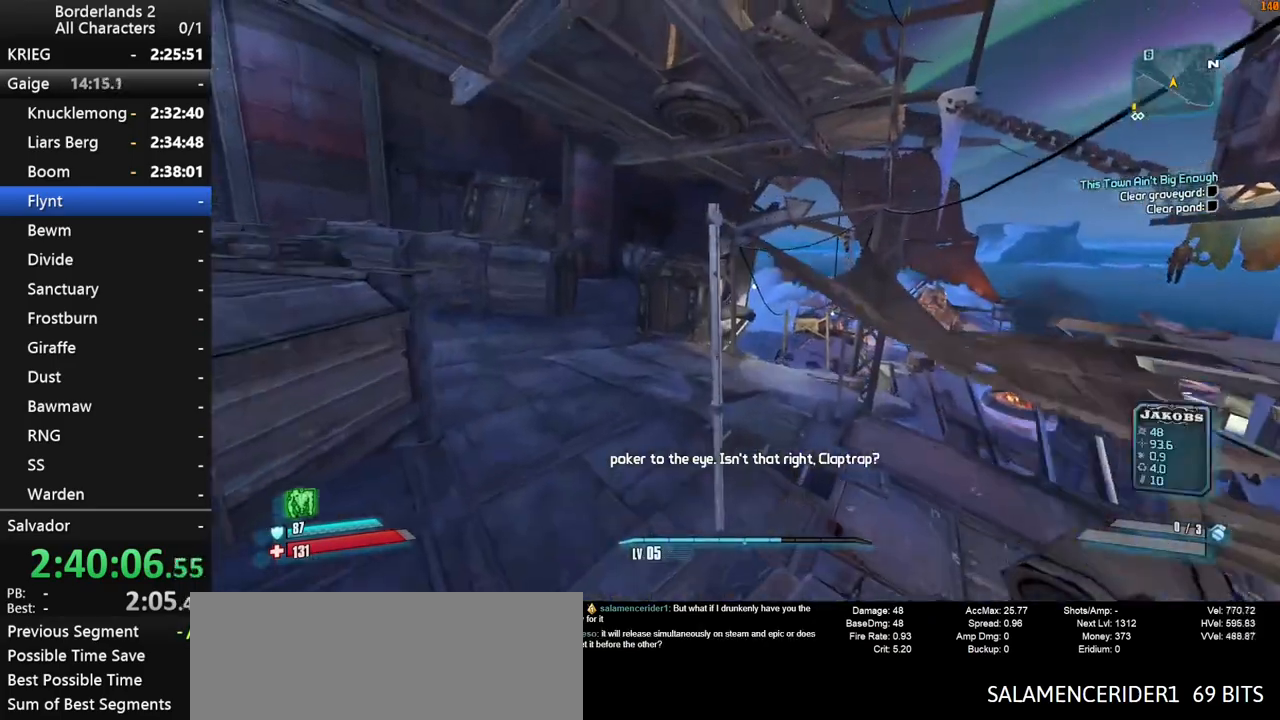
Gameplay with keyboard and mouse; each line is a JSON object with the keys and mouse buttons held at the frame after it. "events" lists presses ("down") and releases ("up") of "1", "2", "3", "4", "a", "b", "c", "ctrl", "d", "down", "e", "end", "escape", "f", "g", "left", "q", "r", "return", "right", "s", "shift", "space", "t", "tab", "up", "v", "w", "x", "y", "z", "mouse_left", "mouse_middle", "mouse_right", "mouse_wheel_up" and "mouse_wheel_down" between this image and that frame as [ms after this image, input, new state], when the widget could be followed in between. "mouse_left", "mouse_middle", "mouse_right", "mouse_wheel_up", "mouse_wheel_down" = the "left", "middle", "right", "wheel_up", "wheel_down" buttons of the "mouse" list. No other keys are recorded. "mouse_move" is the direction in which the mouse moves at that frame (one of eight, or "still"), when it could be read. Not read: other_keys.
{"keys": ["2", "d", "w"], "mouse": [], "mouse_move": "right", "events": [[83, "1", "up"], [83, "2", "up"], [183, "d", "down"], [183, "space", "up"], [450, "shift", "up"], [500, "2", "down"]]}
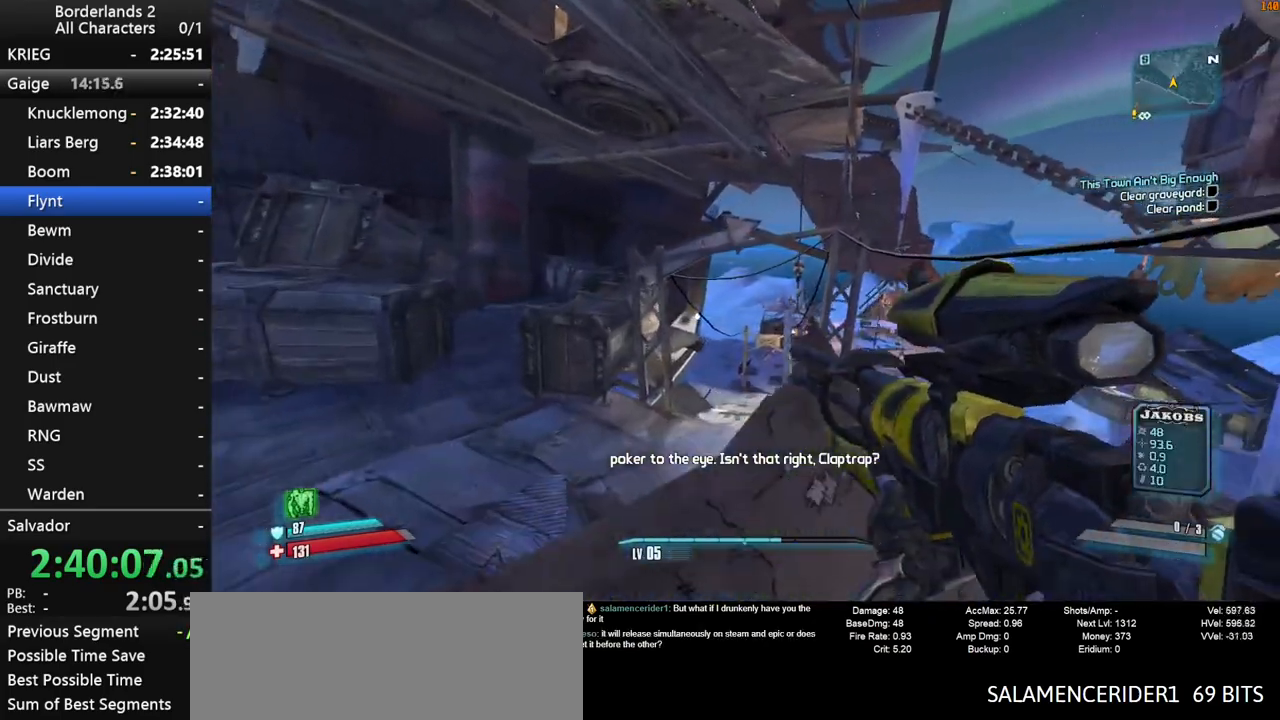
{"keys": ["w"], "mouse": [], "mouse_move": "left", "events": [[50, "1", "down"], [100, "1", "up"], [150, "2", "up"], [200, "d", "up"], [283, "1", "down"], [283, "2", "down"], [383, "1", "up"], [383, "2", "up"]]}
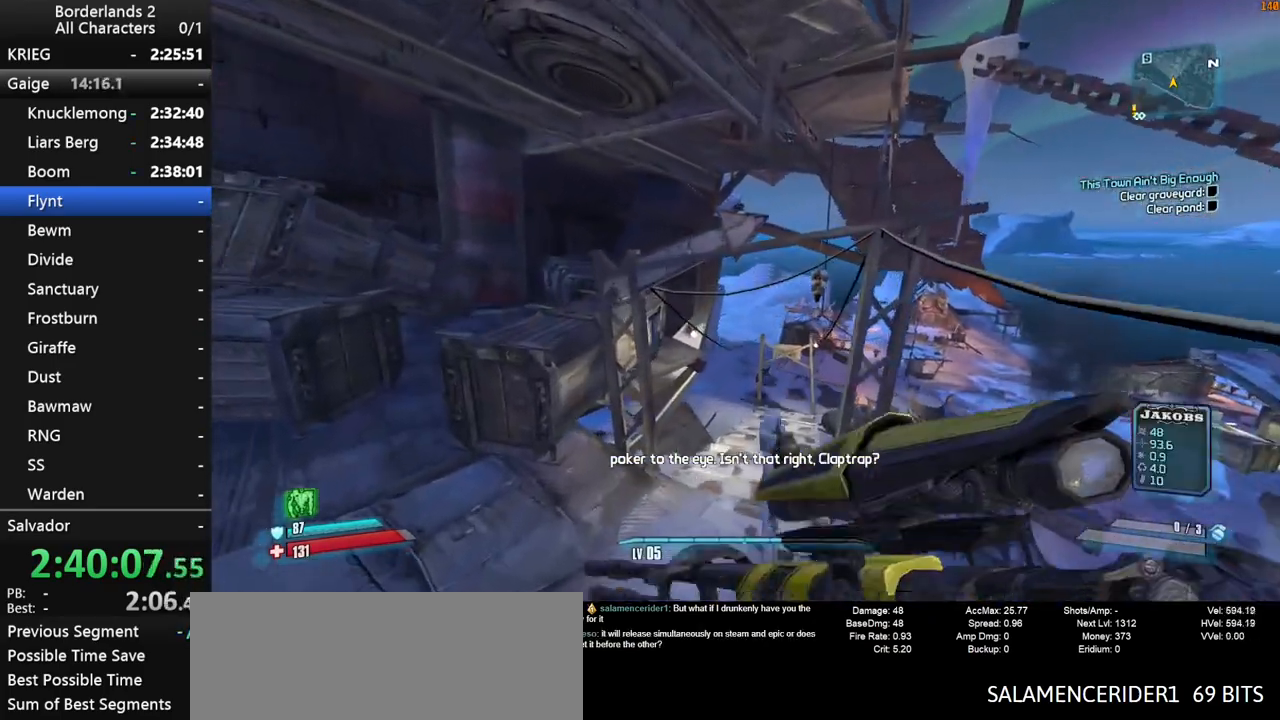
{"keys": ["shift", "w"], "mouse": [], "mouse_move": "still", "events": [[200, "shift", "down"], [200, "space", "down"], [250, "1", "down"], [250, "2", "down"], [300, "1", "up"], [400, "2", "up"], [450, "space", "up"]]}
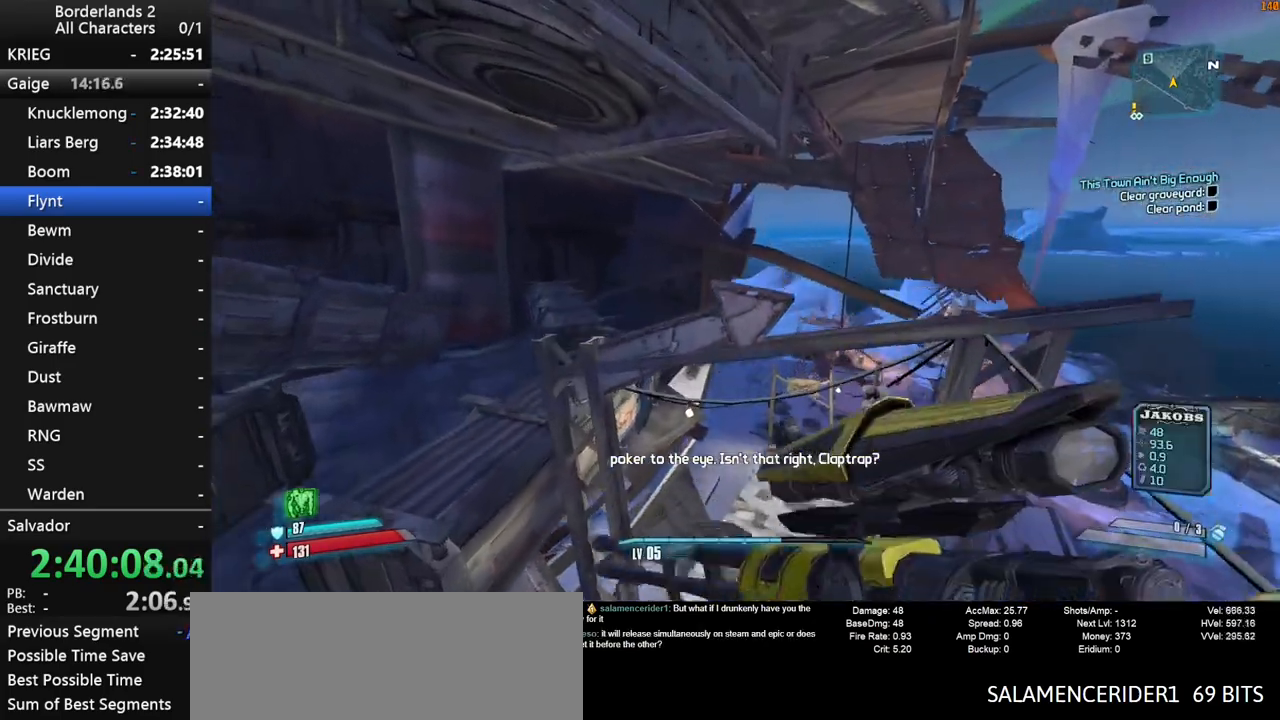
{"keys": ["w"], "mouse": [], "mouse_move": "right", "events": [[133, "d", "down"], [167, "shift", "up"], [317, "d", "up"]]}
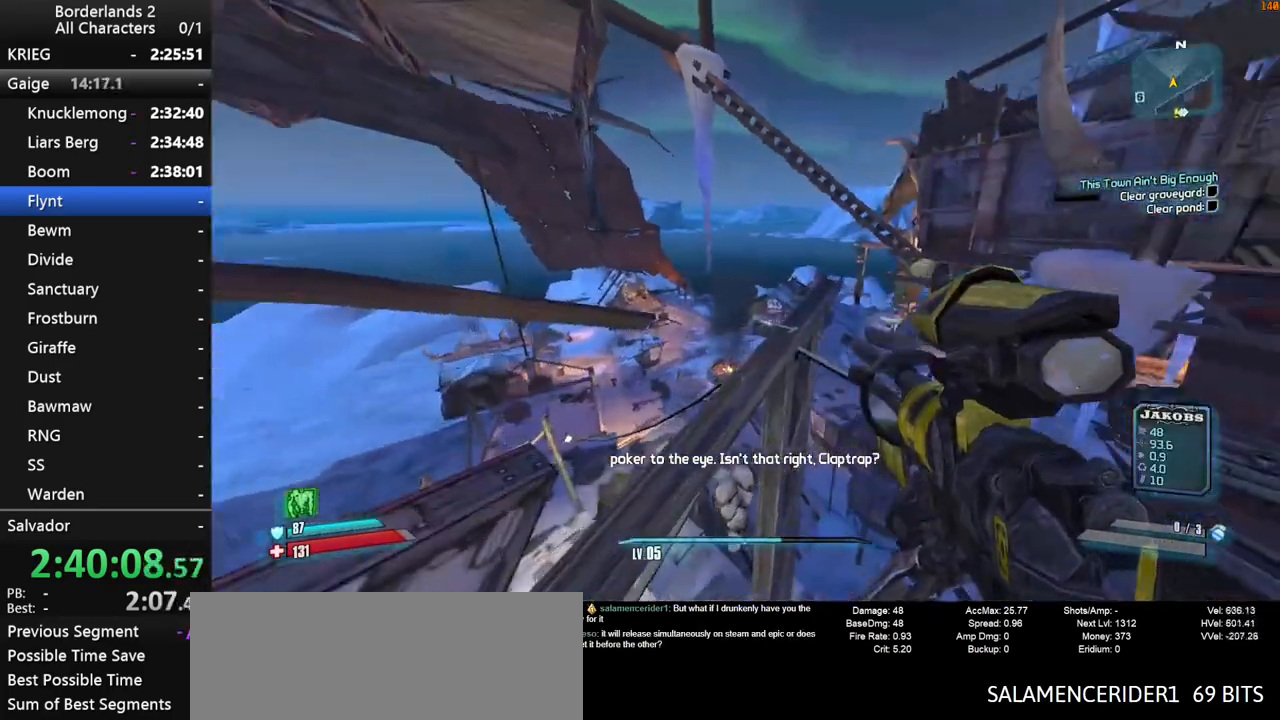
{"keys": ["shift", "w"], "mouse": [], "mouse_move": "still", "events": [[183, "shift", "down"]]}
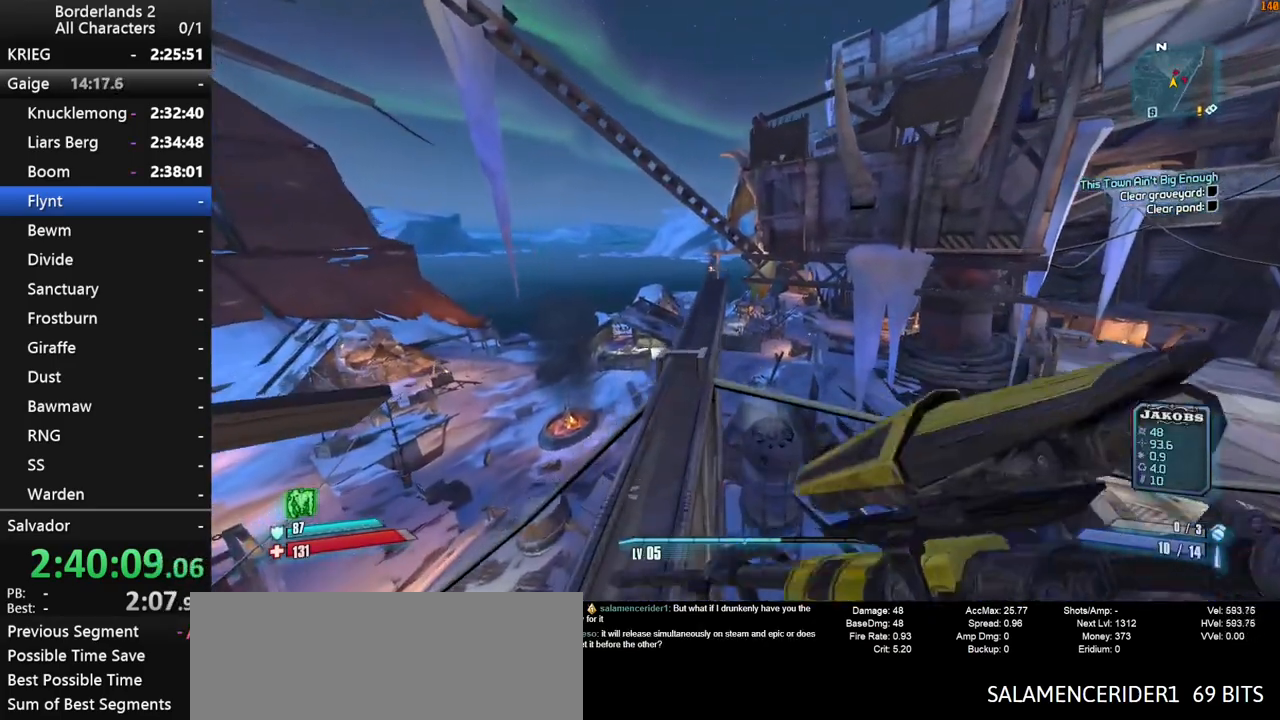
{"keys": ["a", "w"], "mouse": [], "mouse_move": "still", "events": [[17, "a", "down"], [117, "a", "up"], [250, "shift", "up"], [400, "a", "down"]]}
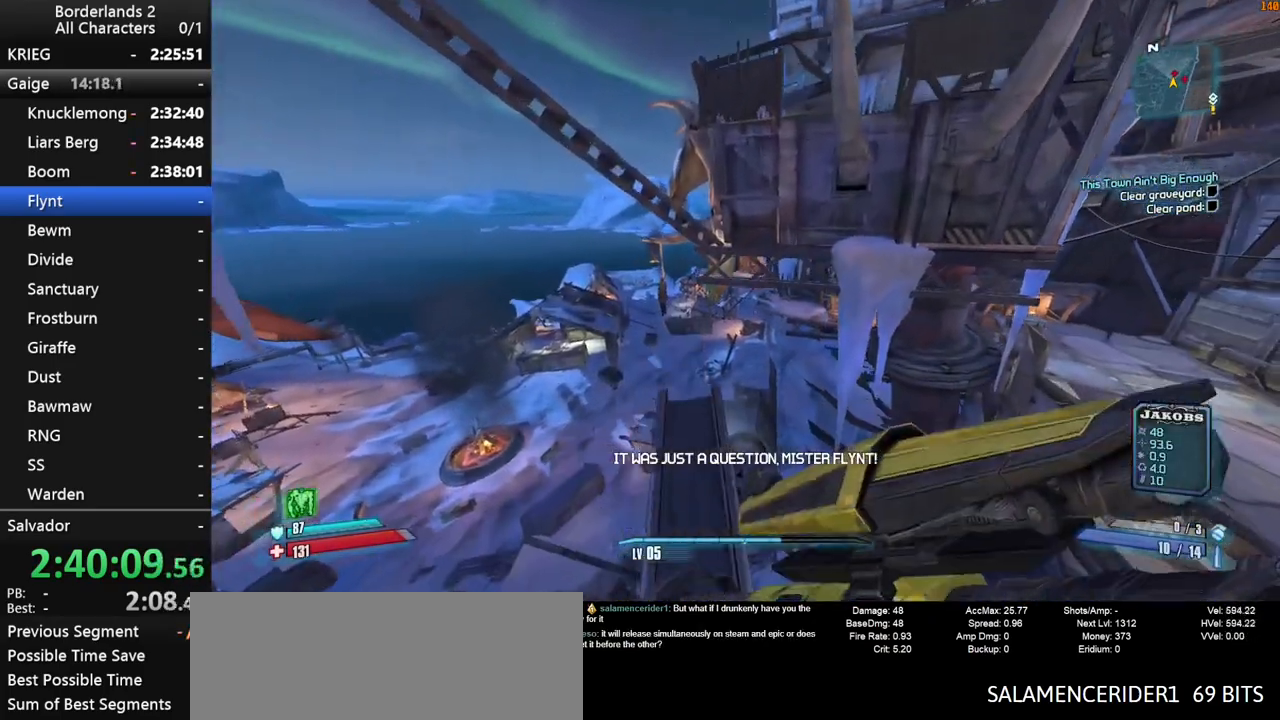
{"keys": ["d", "w"], "mouse": [], "mouse_move": "still", "events": [[83, "a", "up"], [317, "space", "down"], [417, "space", "up"], [500, "d", "down"]]}
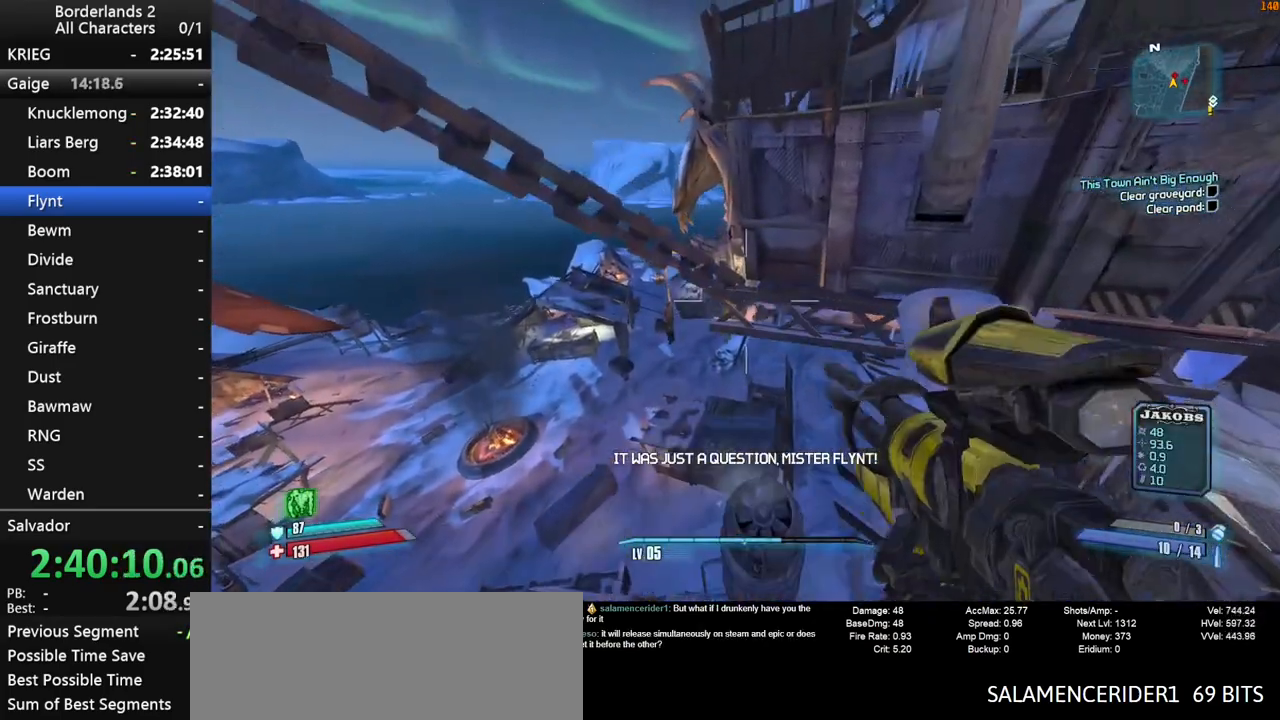
{"keys": ["shift", "w"], "mouse": [], "mouse_move": "still", "events": [[50, "shift", "down"], [233, "d", "up"]]}
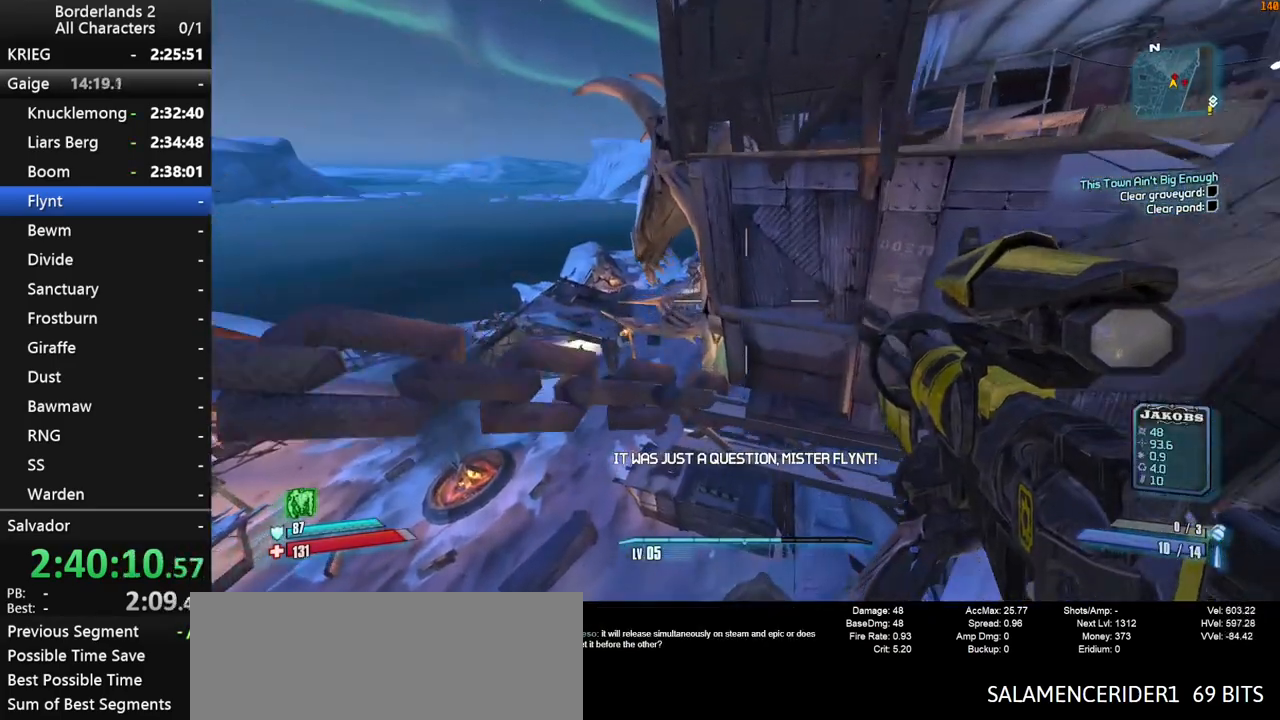
{"keys": [], "mouse": [], "mouse_move": "left", "events": [[117, "w", "up"], [167, "d", "down"], [250, "d", "up"], [300, "shift", "up"]]}
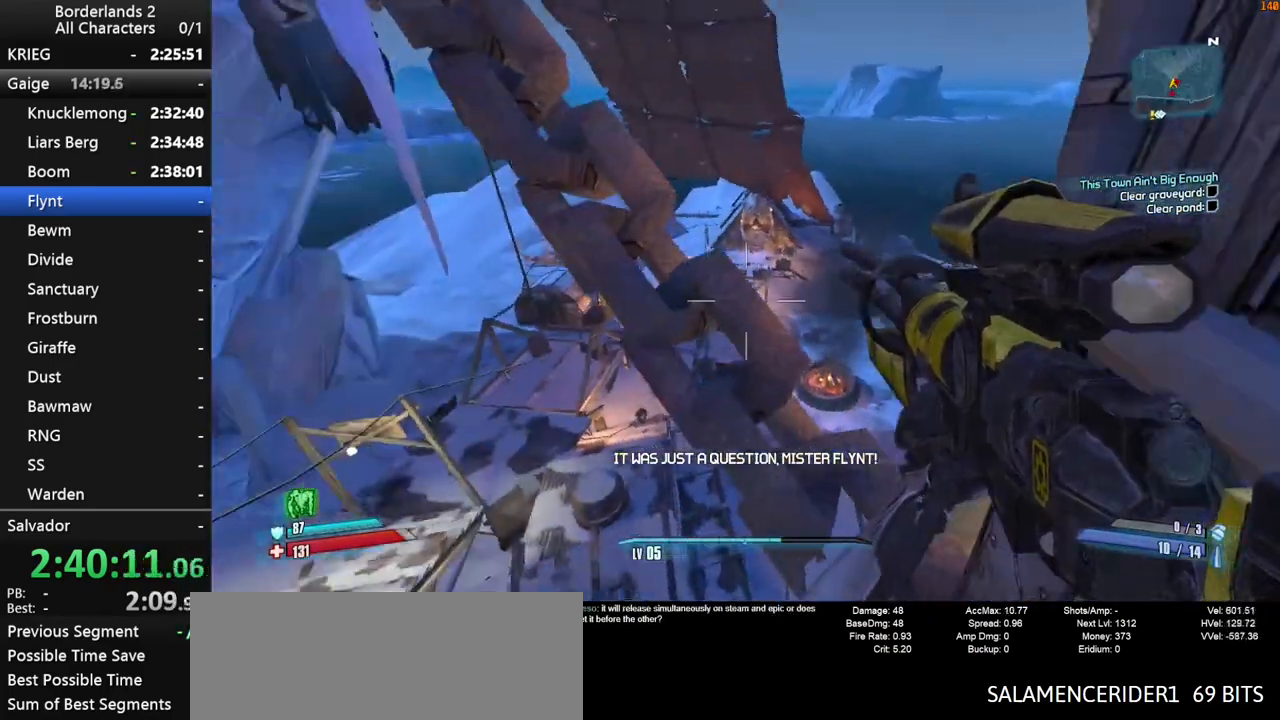
{"keys": ["w"], "mouse": [], "mouse_move": "still", "events": [[183, "space", "down"], [217, "w", "down"], [317, "d", "down"], [367, "space", "up"], [450, "d", "up"]]}
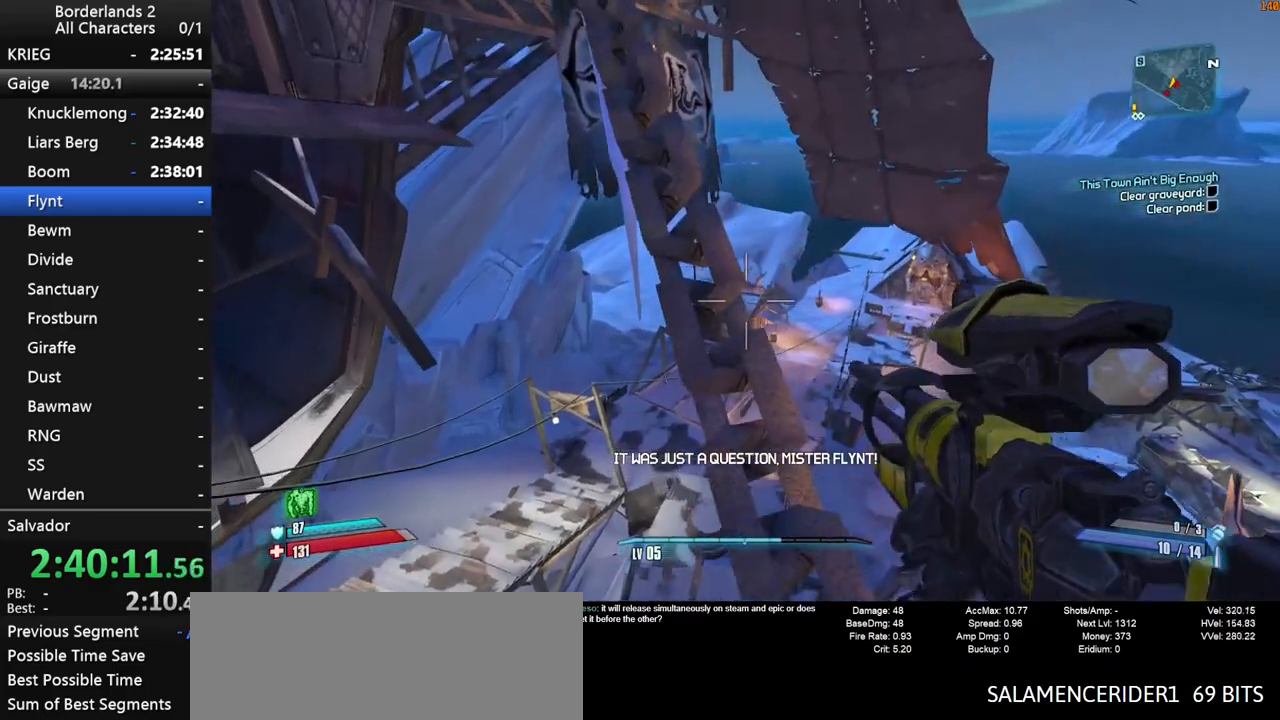
{"keys": ["shift", "w"], "mouse": [], "mouse_move": "left", "events": [[467, "shift", "down"]]}
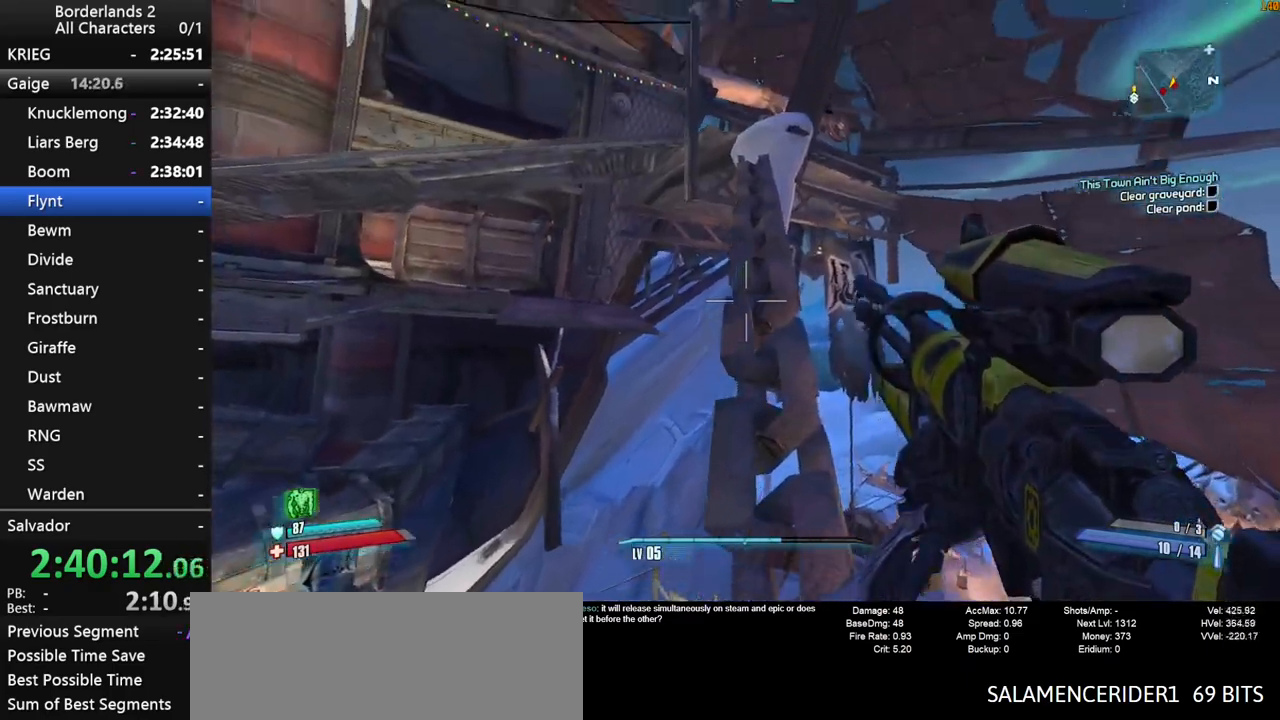
{"keys": ["shift", "w"], "mouse": [], "mouse_move": "still", "events": []}
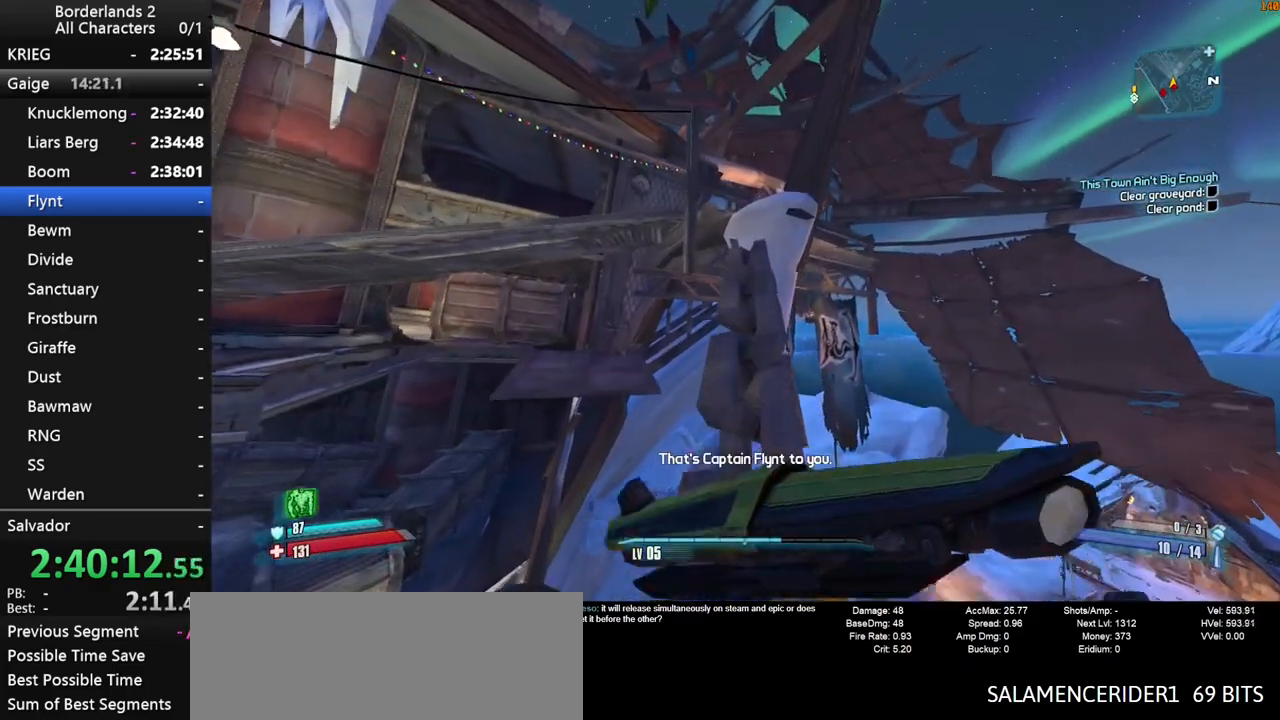
{"keys": [], "mouse": [], "mouse_move": "down", "events": [[317, "shift", "up"], [500, "w", "up"]]}
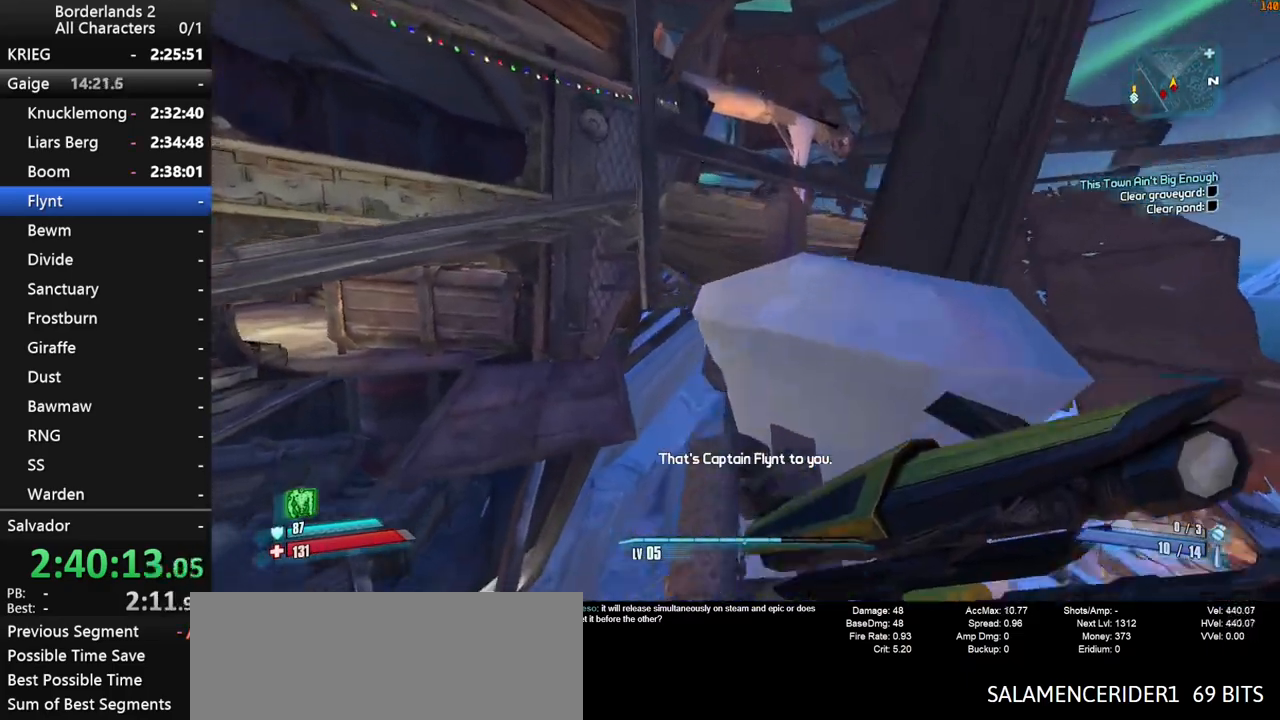
{"keys": ["w"], "mouse": [], "mouse_move": "still", "events": [[100, "space", "down"], [183, "space", "up"], [333, "w", "down"]]}
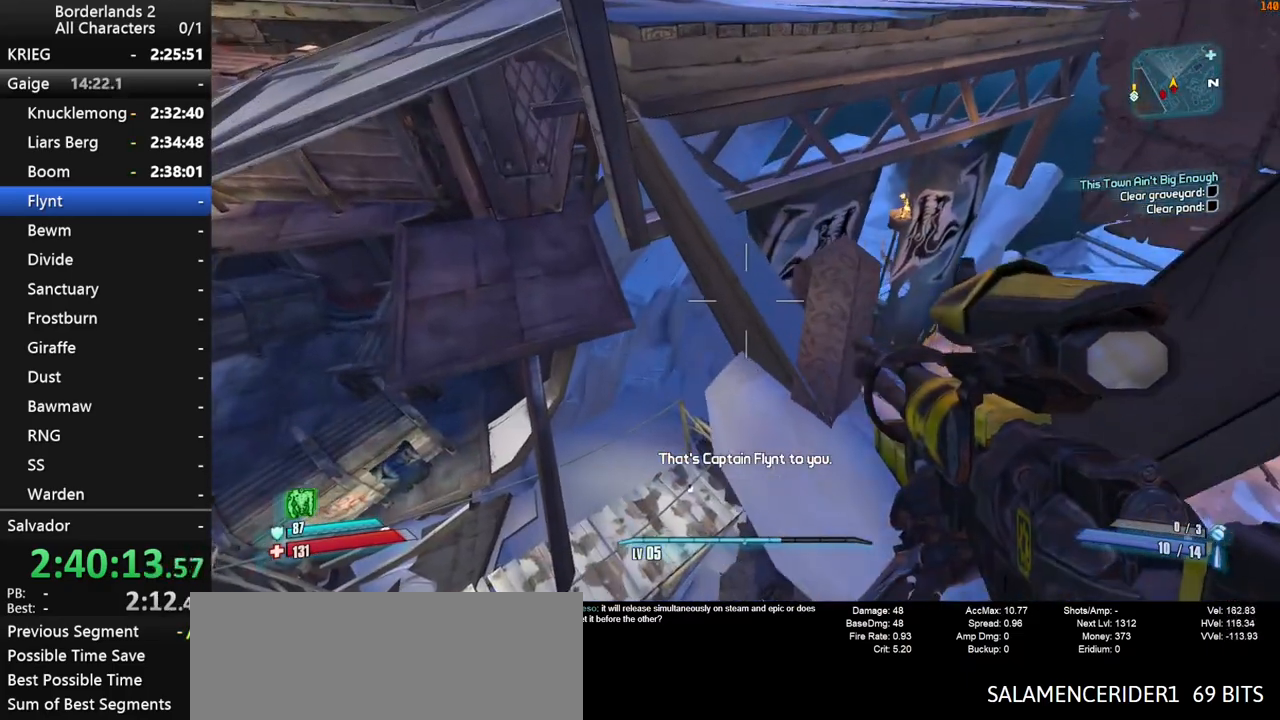
{"keys": [], "mouse": [], "mouse_move": "still", "events": [[167, "d", "down"], [167, "w", "up"], [400, "d", "up"]]}
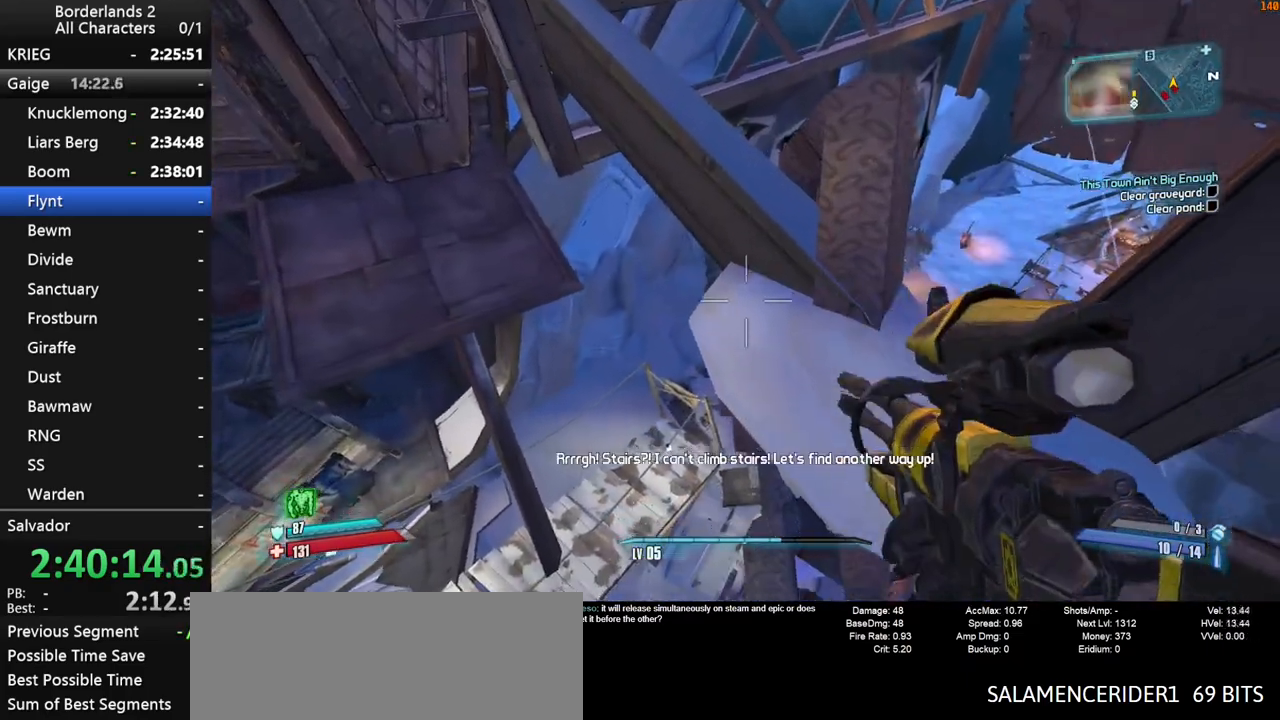
{"keys": [], "mouse": [], "mouse_move": "still", "events": [[33, "space", "down"], [133, "space", "up"], [367, "w", "down"], [500, "w", "up"]]}
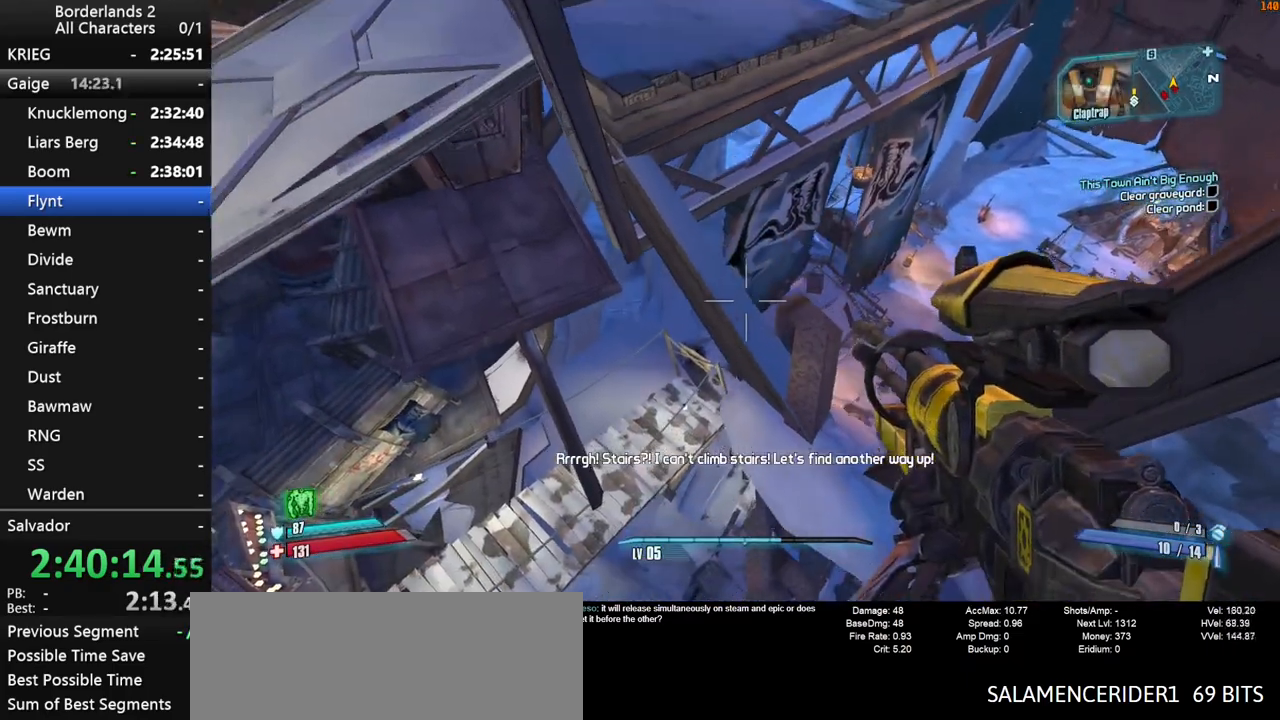
{"keys": ["w"], "mouse": [], "mouse_move": "still", "events": [[150, "d", "down"], [233, "w", "down"], [283, "d", "up"]]}
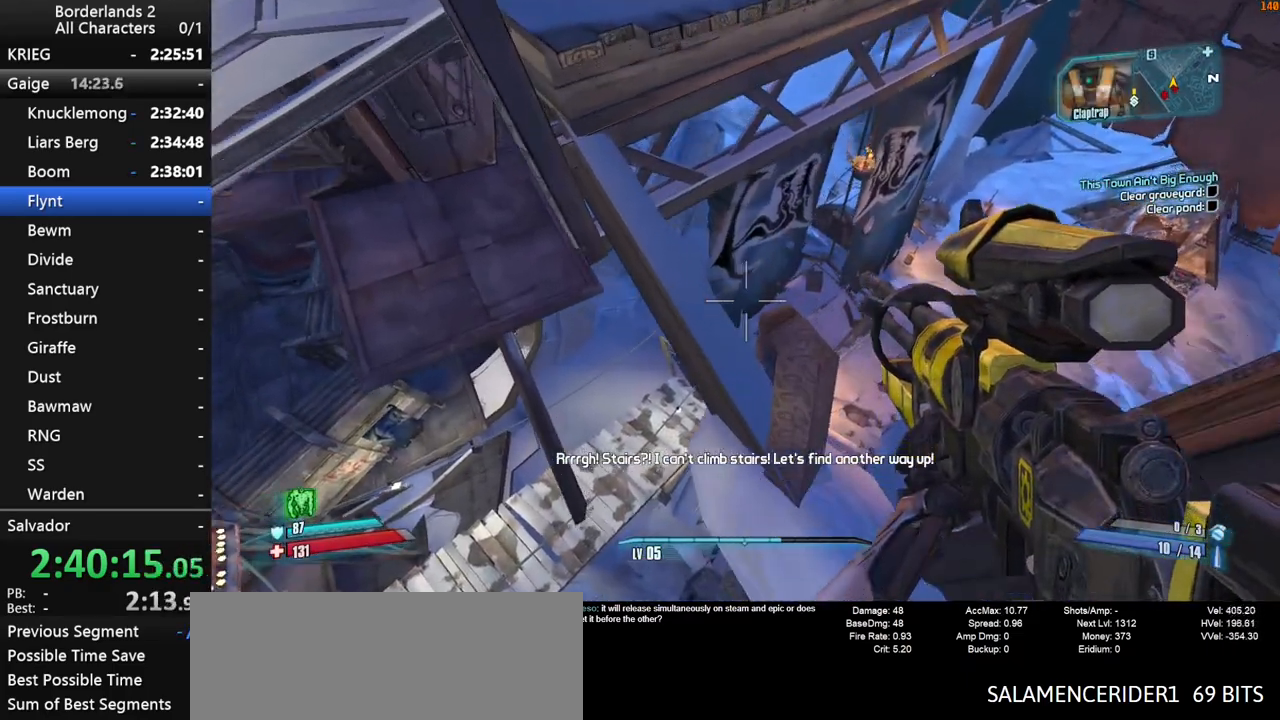
{"keys": ["d", "shift"], "mouse": [], "mouse_move": "up", "events": [[167, "shift", "down"], [200, "space", "down"], [250, "d", "down"], [300, "w", "up"], [483, "space", "up"]]}
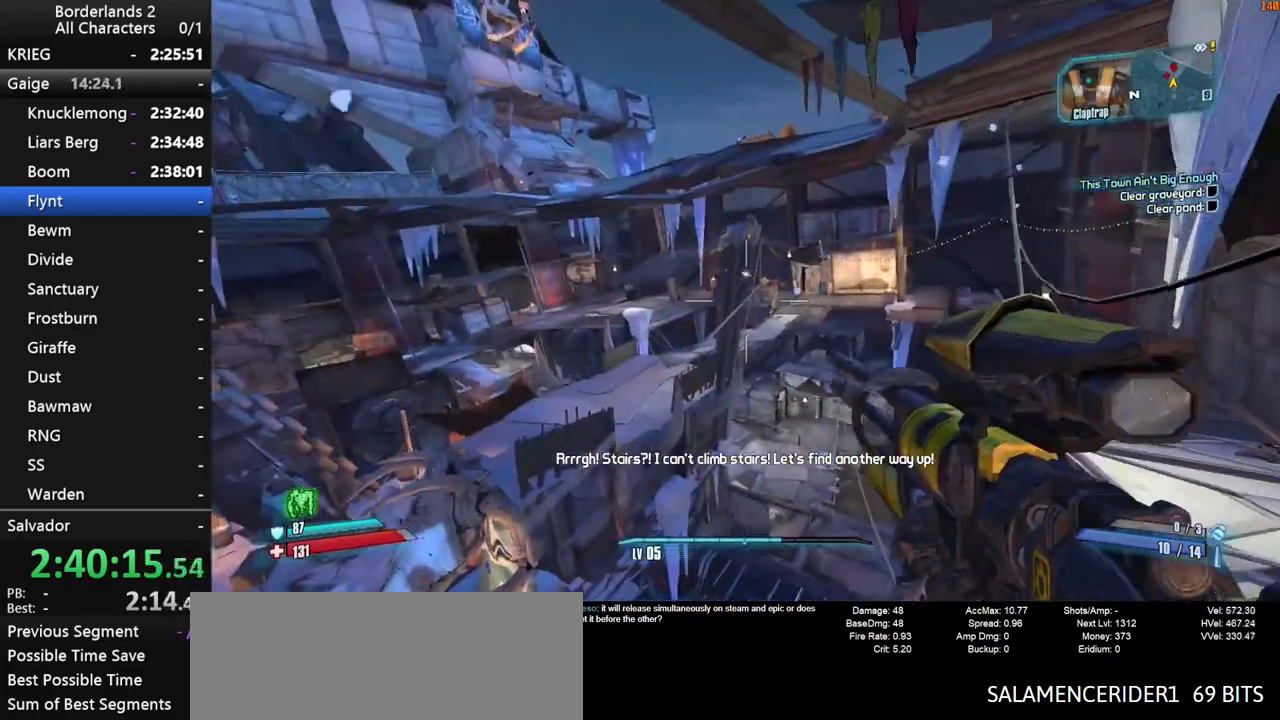
{"keys": ["d", "s", "shift"], "mouse": [], "mouse_move": "still", "events": [[417, "s", "down"]]}
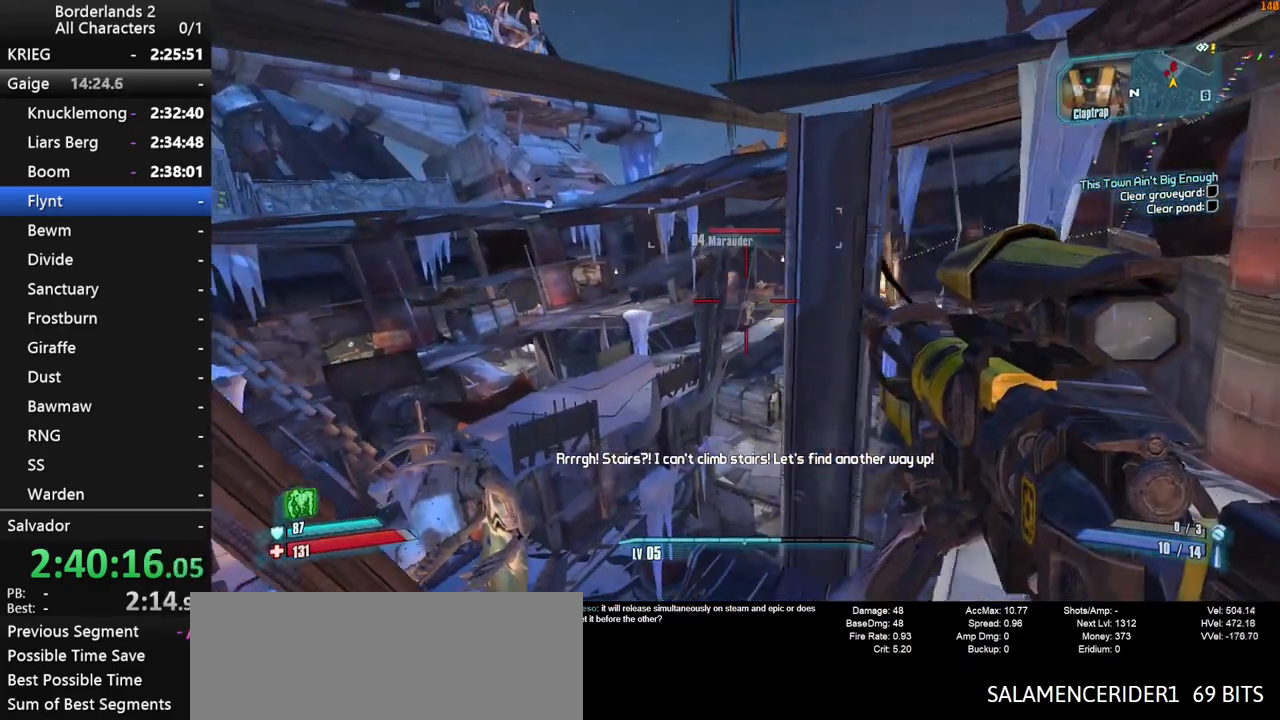
{"keys": ["shift", "space", "w"], "mouse": ["right"], "mouse_move": "still", "events": [[50, "s", "up"], [100, "shift", "up"], [200, "d", "up"], [417, "mouse_right", "down"], [417, "w", "down"], [467, "shift", "down"], [467, "space", "down"]]}
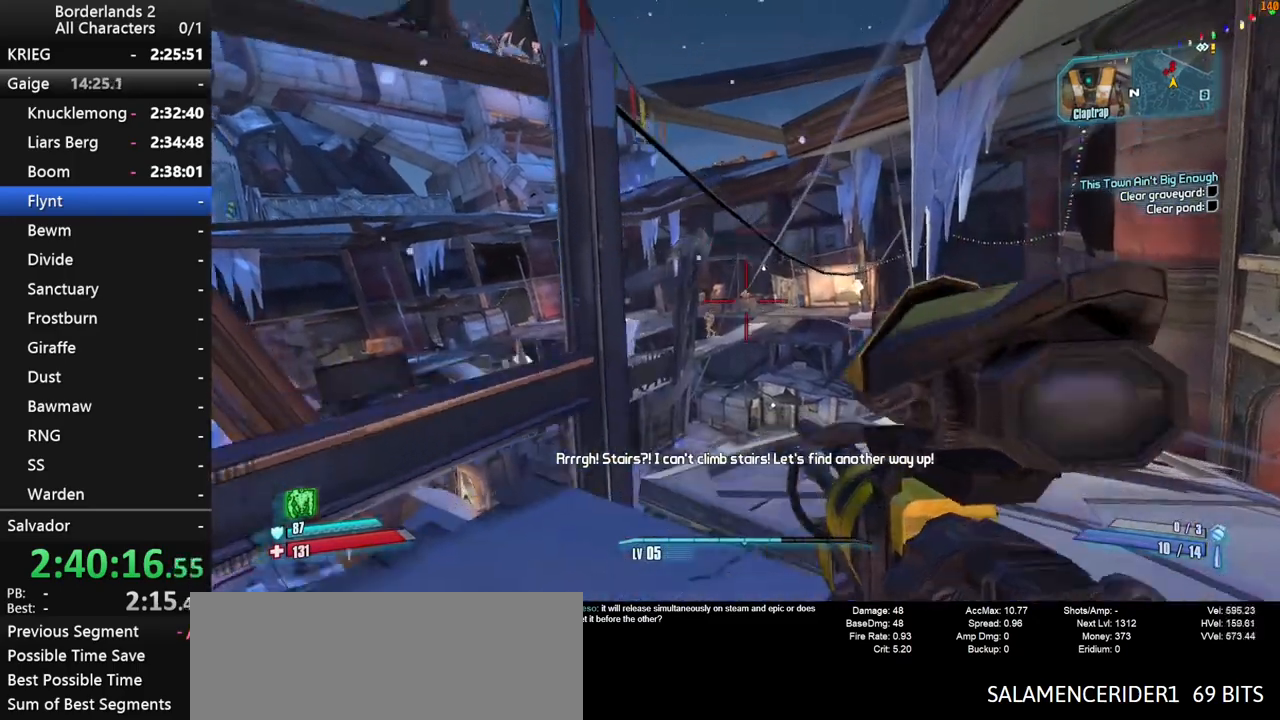
{"keys": ["shift"], "mouse": ["right"], "mouse_move": "down-left", "events": [[67, "space", "up"], [217, "space", "down"], [300, "space", "up"], [300, "w", "up"], [350, "a", "down"], [483, "a", "up"]]}
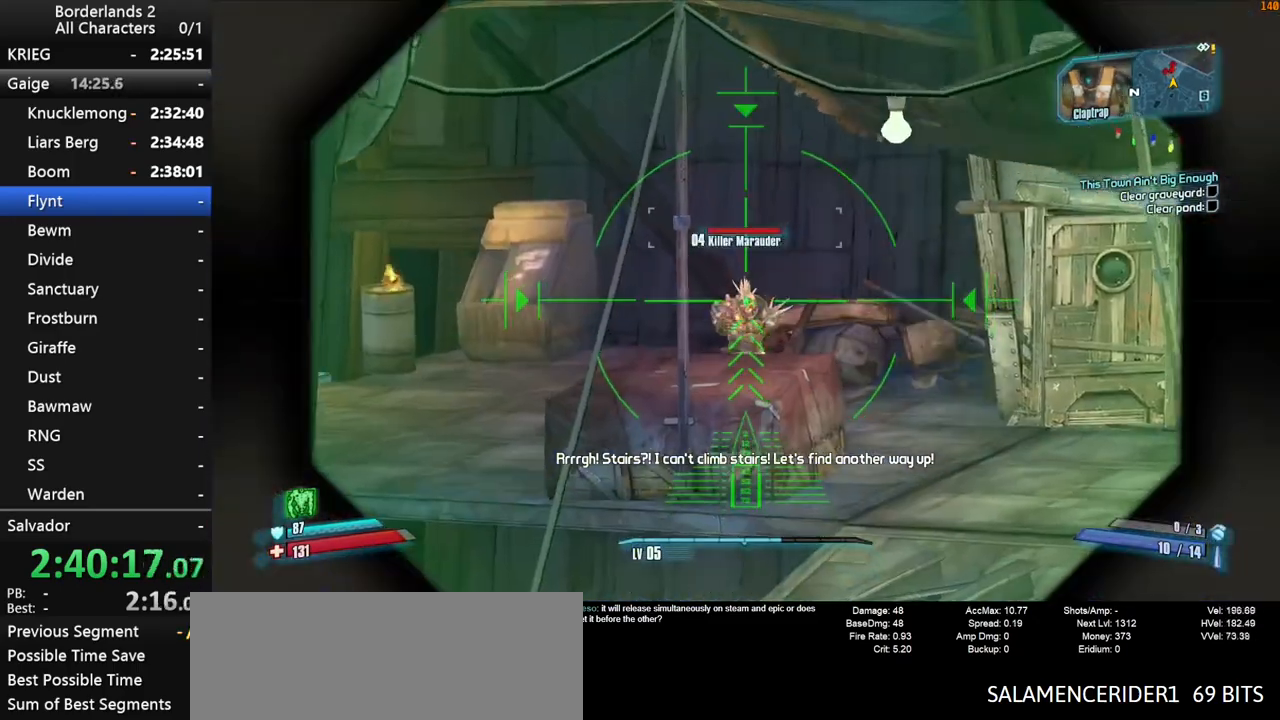
{"keys": ["a", "s"], "mouse": [], "mouse_move": "still", "events": [[33, "mouse_left", "down"], [133, "d", "down"], [183, "mouse_left", "up"], [183, "mouse_right", "up"], [217, "shift", "up"], [367, "s", "down"], [500, "a", "down"], [500, "d", "up"]]}
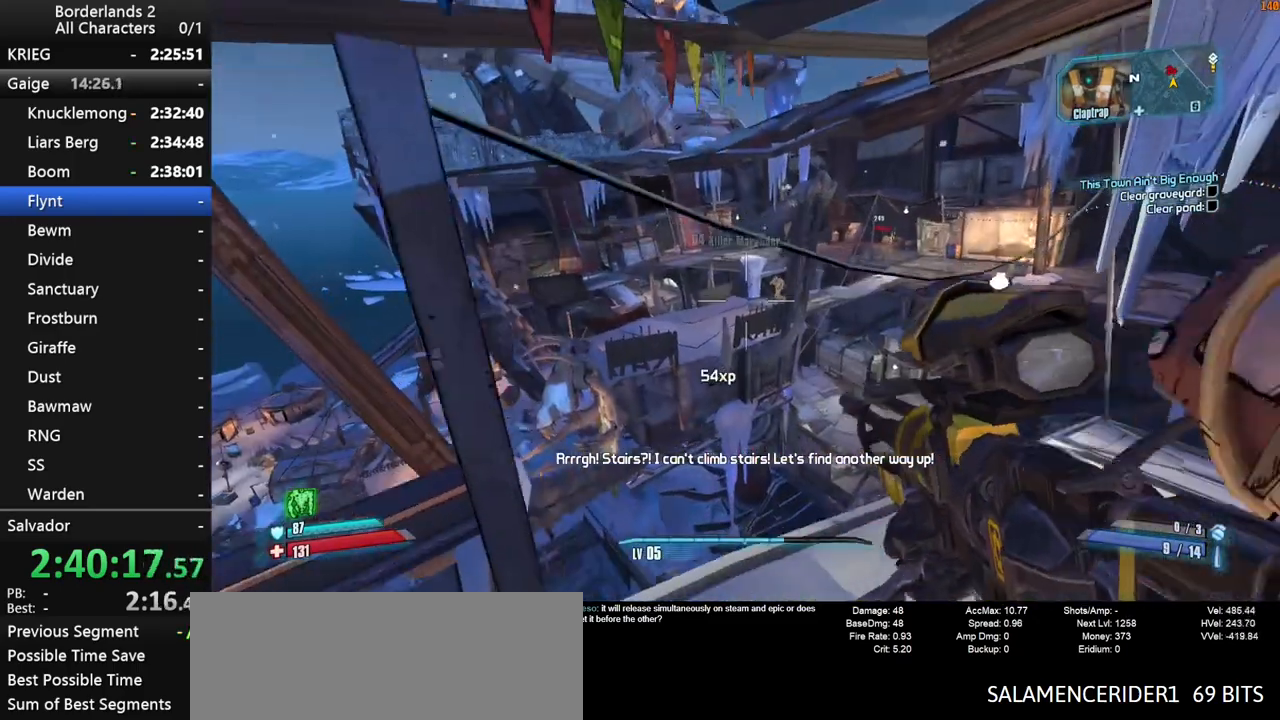
{"keys": ["shift", "space"], "mouse": ["right"], "mouse_move": "down", "events": [[100, "s", "up"], [183, "a", "up"], [283, "space", "down"], [333, "mouse_right", "down"], [333, "shift", "down"], [383, "space", "up"], [433, "space", "down"]]}
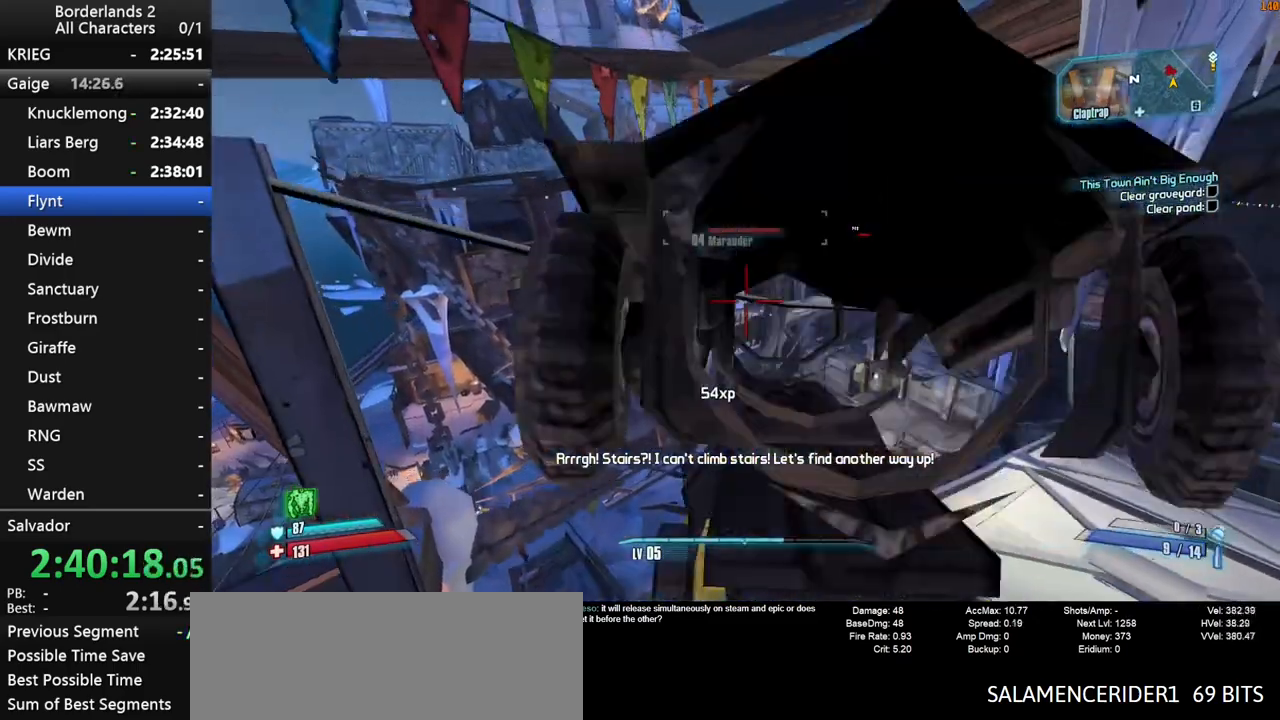
{"keys": ["d", "s", "shift"], "mouse": ["right"], "mouse_move": "down", "events": [[17, "a", "down"], [200, "a", "up"], [200, "space", "up"], [300, "s", "down"], [350, "d", "down"]]}
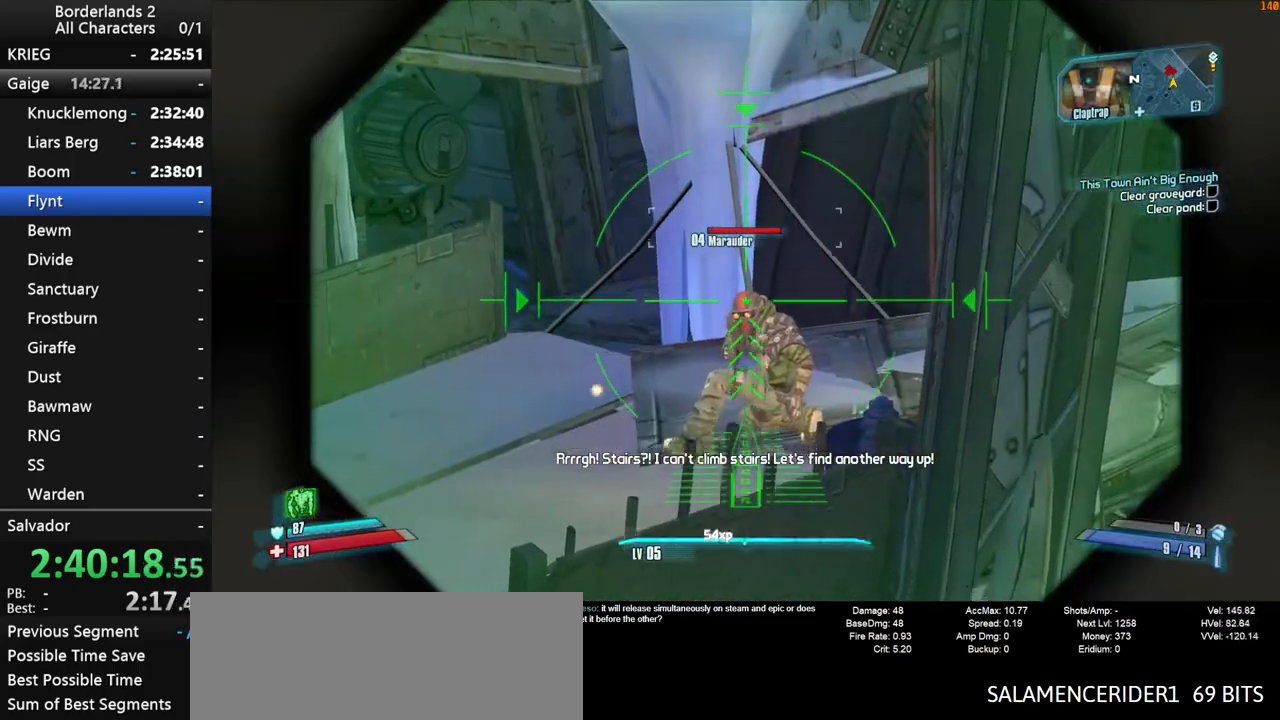
{"keys": [], "mouse": [], "mouse_move": "still", "events": [[33, "mouse_left", "down"], [183, "mouse_left", "up"], [183, "mouse_right", "up"], [233, "d", "up"], [267, "s", "up"], [267, "shift", "up"]]}
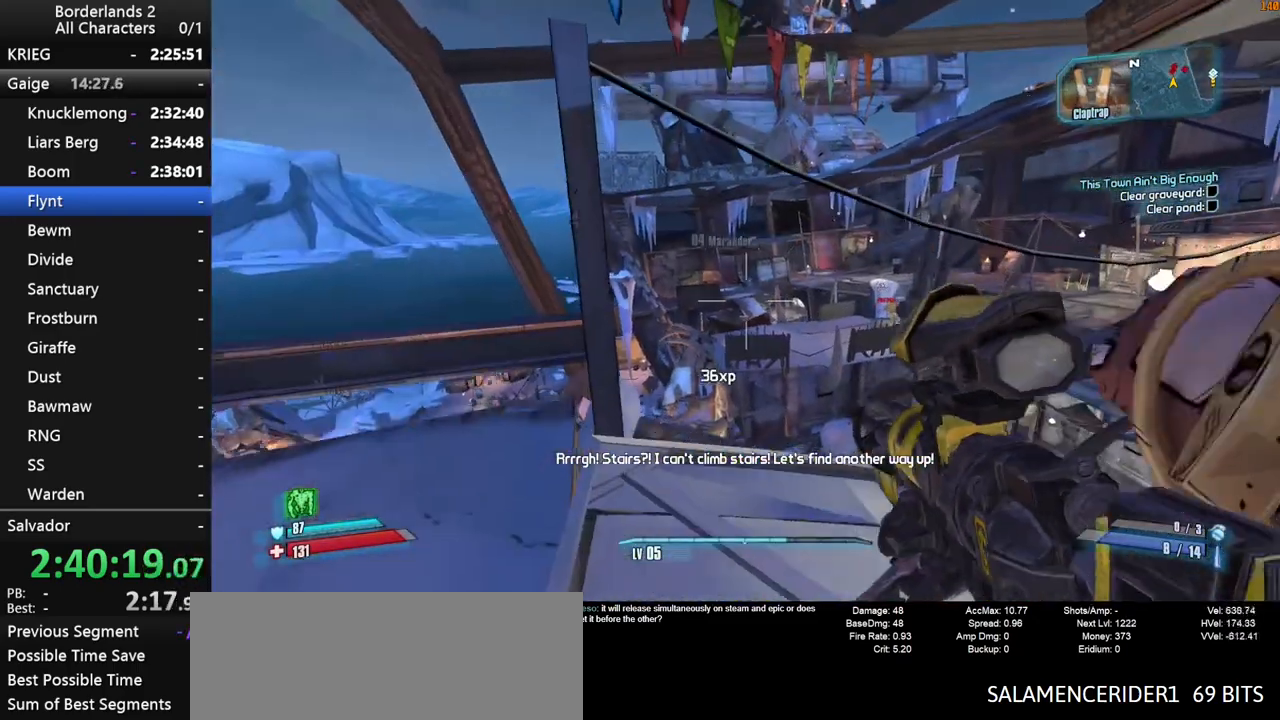
{"keys": ["shift"], "mouse": ["right"], "mouse_move": "down", "events": [[50, "w", "down"], [150, "space", "down"], [183, "mouse_right", "down"], [183, "shift", "down"], [233, "space", "up"], [283, "a", "down"], [417, "w", "up"], [467, "a", "up"]]}
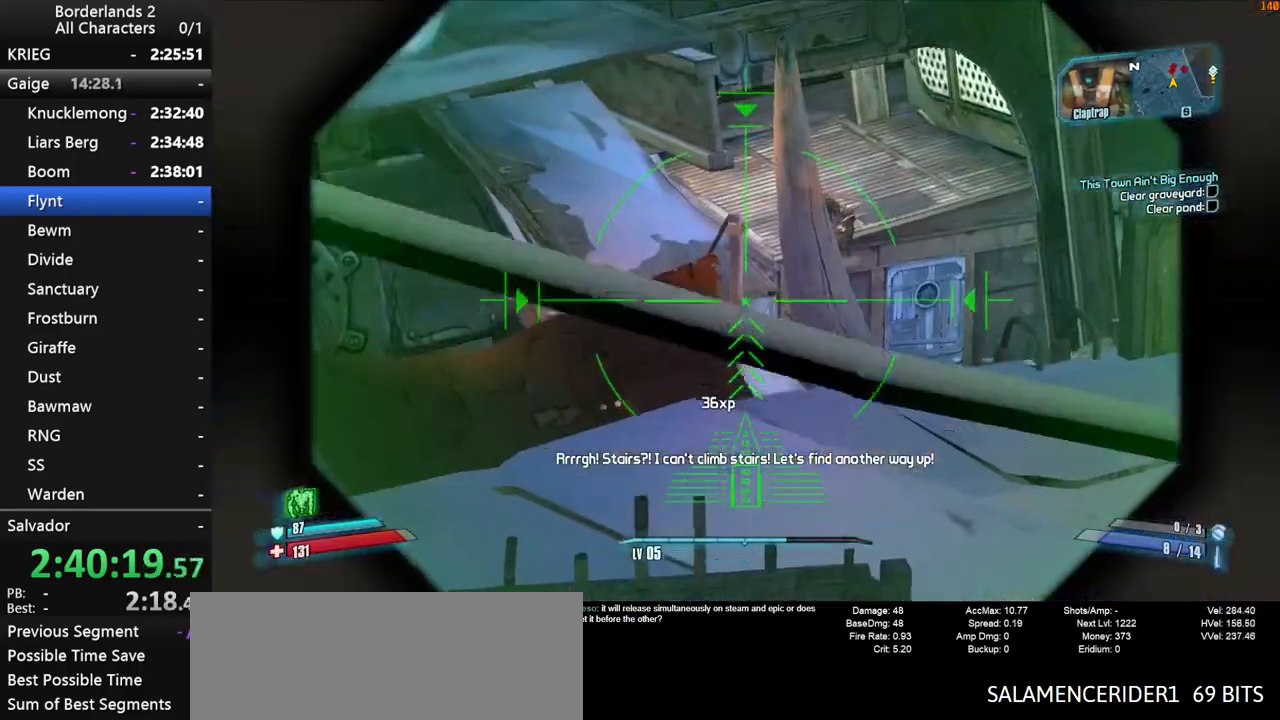
{"keys": ["s", "shift"], "mouse": ["right"], "mouse_move": "up-right", "events": [[400, "s", "down"]]}
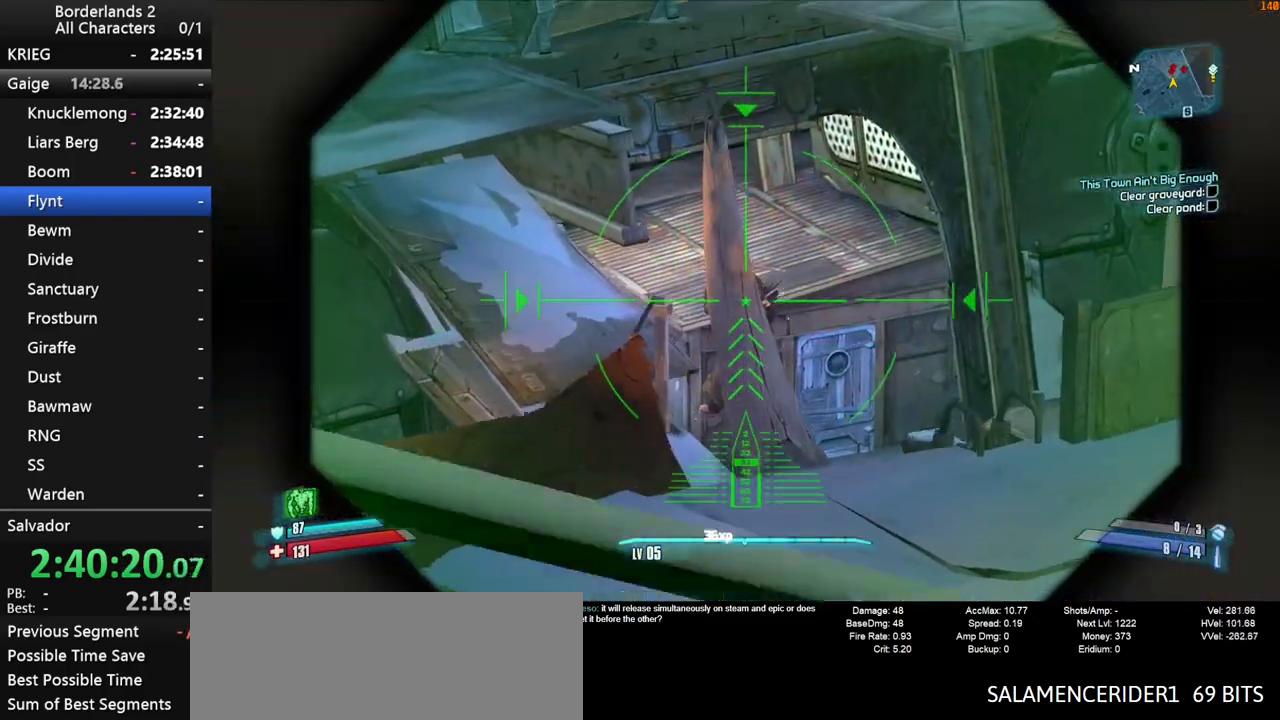
{"keys": ["d", "shift"], "mouse": ["right"], "mouse_move": "still", "events": [[33, "d", "down"], [133, "s", "up"]]}
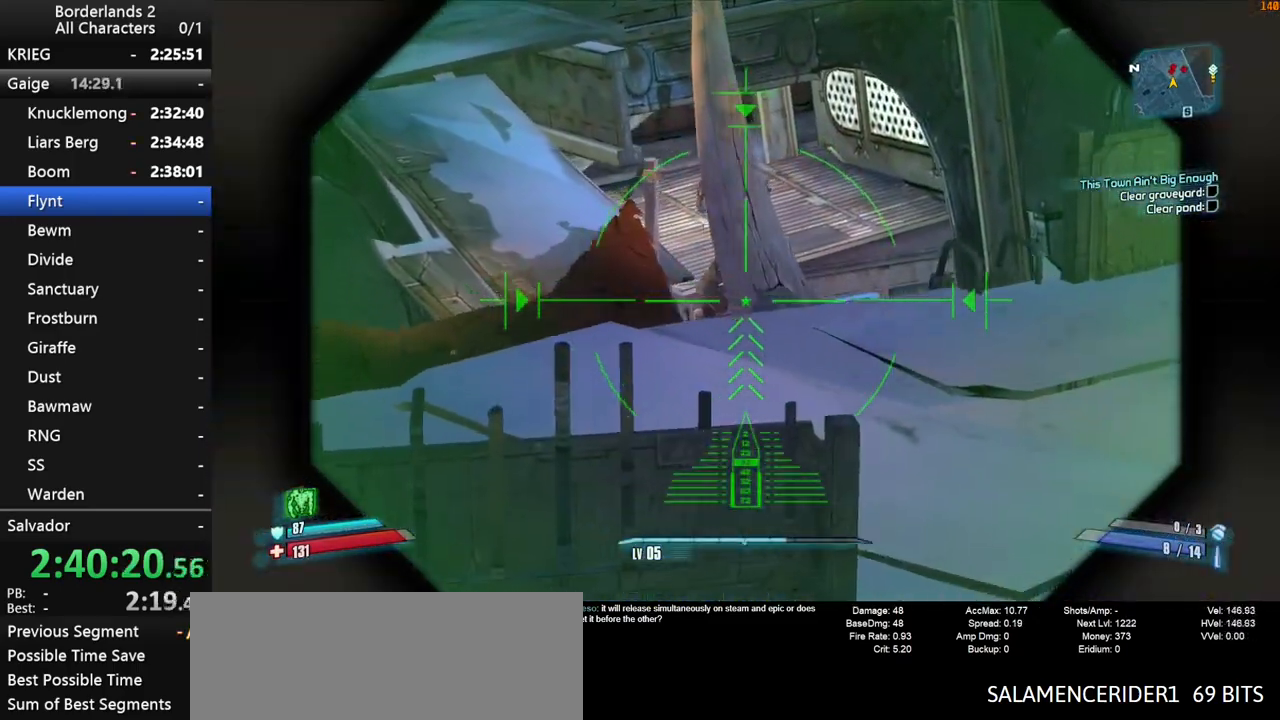
{"keys": ["d", "shift", "space"], "mouse": ["right"], "mouse_move": "down-left", "events": [[100, "space", "down"]]}